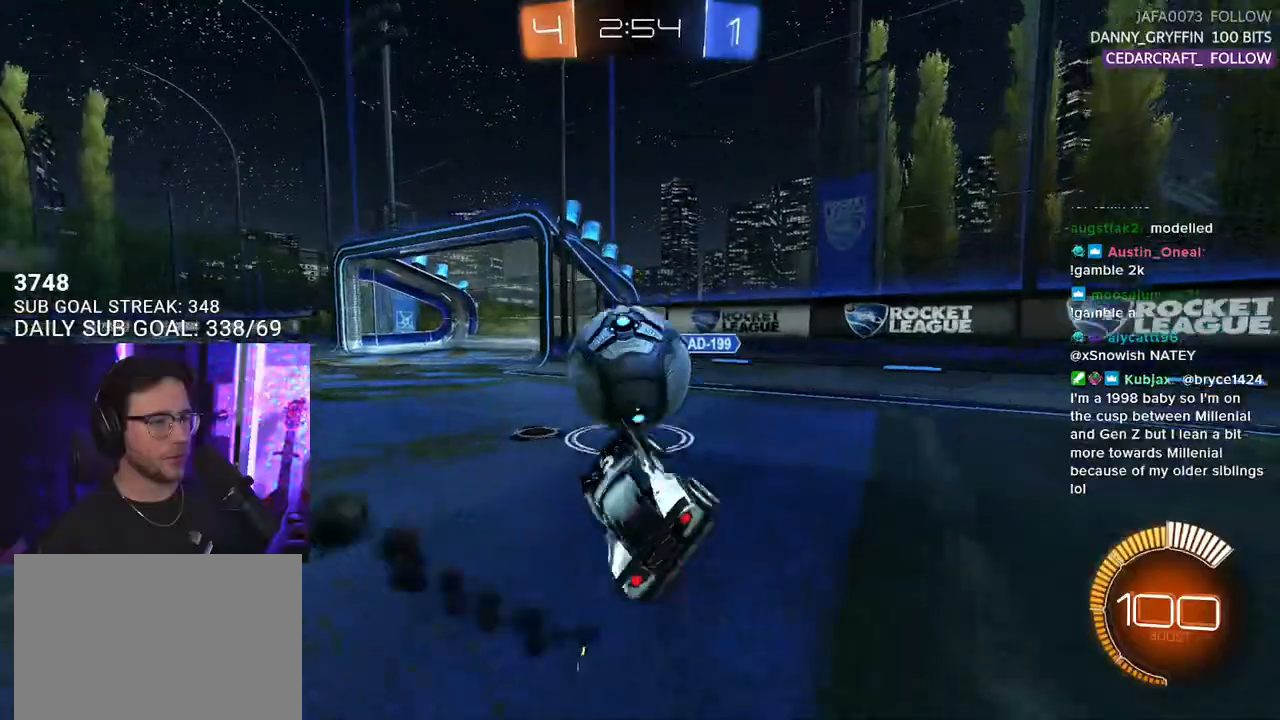
Gameplay with a controller (PlayStation layout); each line is a JSON object with the inputs held at the frame after it. "events" lists button and stick changes between this image and that frame as [ms after this image, input, new state], when the widget could be followed in between. Not read: SELECT START.
{"buttons": ["CROSS", "R2"], "left_stick": "down-left", "right_stick": "center", "events": [[33, "R1", "up"], [100, "L3", "up"], [250, "L2", "down"], [417, "CROSS", "down"], [417, "R2", "down"], [500, "L2", "up"]]}
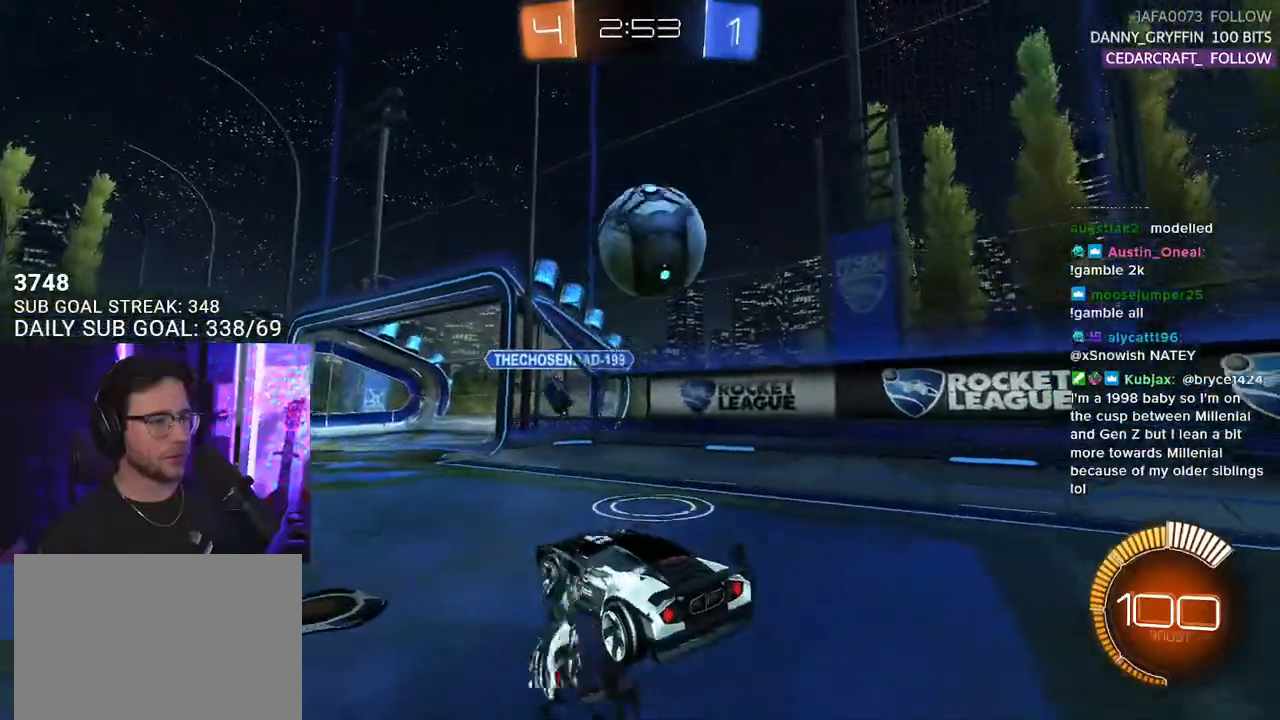
{"buttons": ["R1", "R2"], "left_stick": "up-left", "right_stick": "center", "events": [[133, "CROSS", "up"], [200, "L2", "down"], [200, "R1", "down"], [300, "left_stick", "left"], [400, "left_stick", "up-left"], [450, "L2", "up"]]}
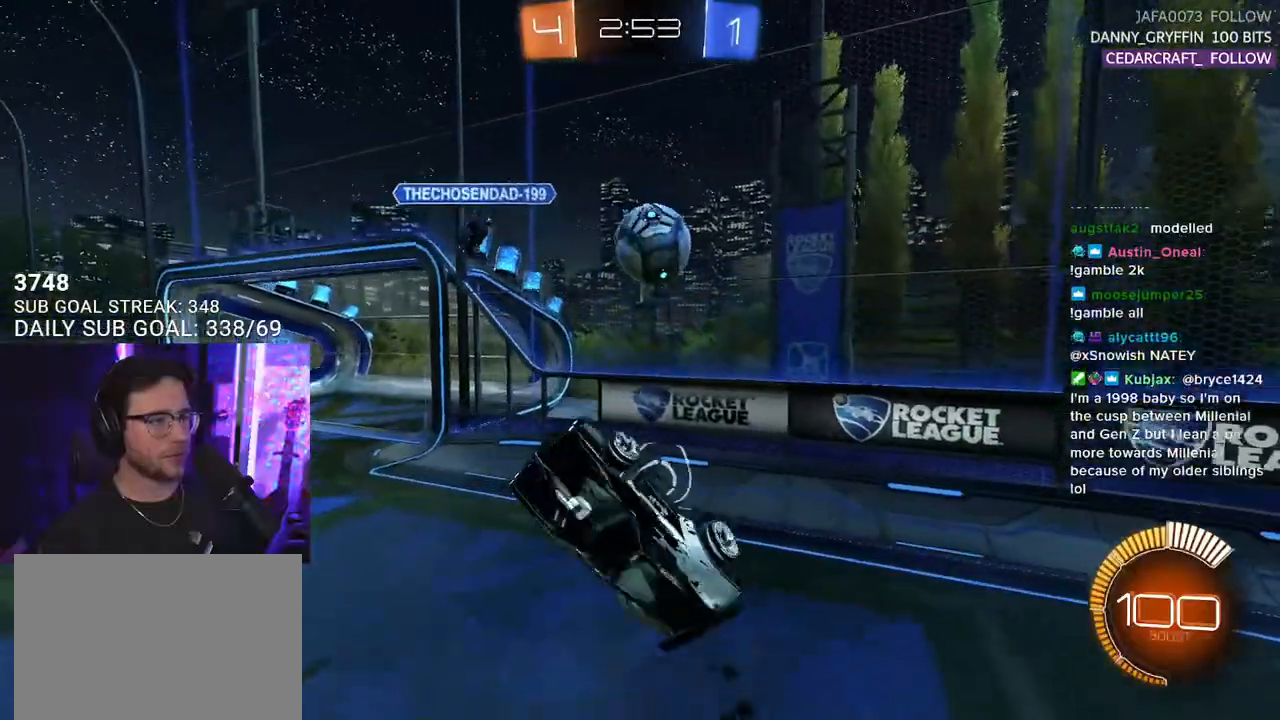
{"buttons": ["CROSS", "R2"], "left_stick": "center", "right_stick": "center", "events": [[17, "R1", "up"], [33, "left_stick", "down"], [200, "R1", "down"], [233, "left_stick", "center"], [300, "R1", "up"], [467, "CROSS", "down"]]}
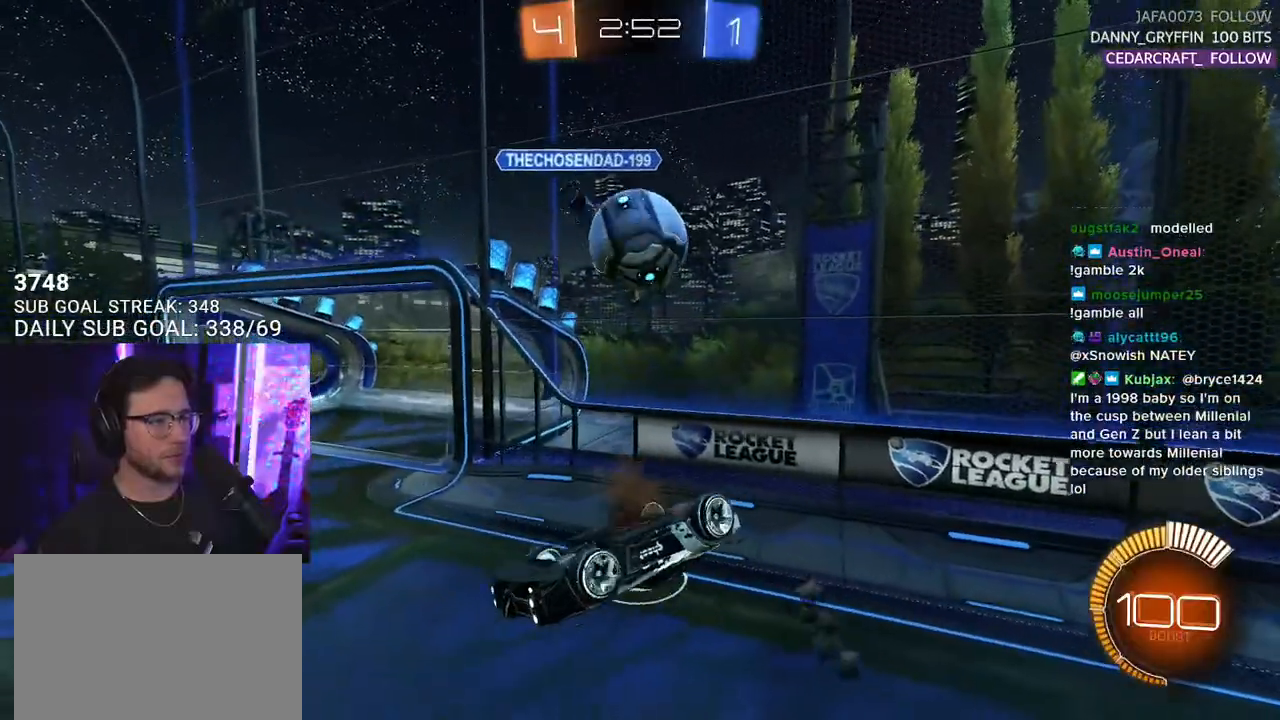
{"buttons": ["R2", "L3"], "left_stick": "up-right", "right_stick": "center", "events": [[100, "CROSS", "up"], [100, "L3", "down"], [100, "left_stick", "down-right"], [167, "R1", "down"], [267, "left_stick", "up-right"], [333, "R1", "up"]]}
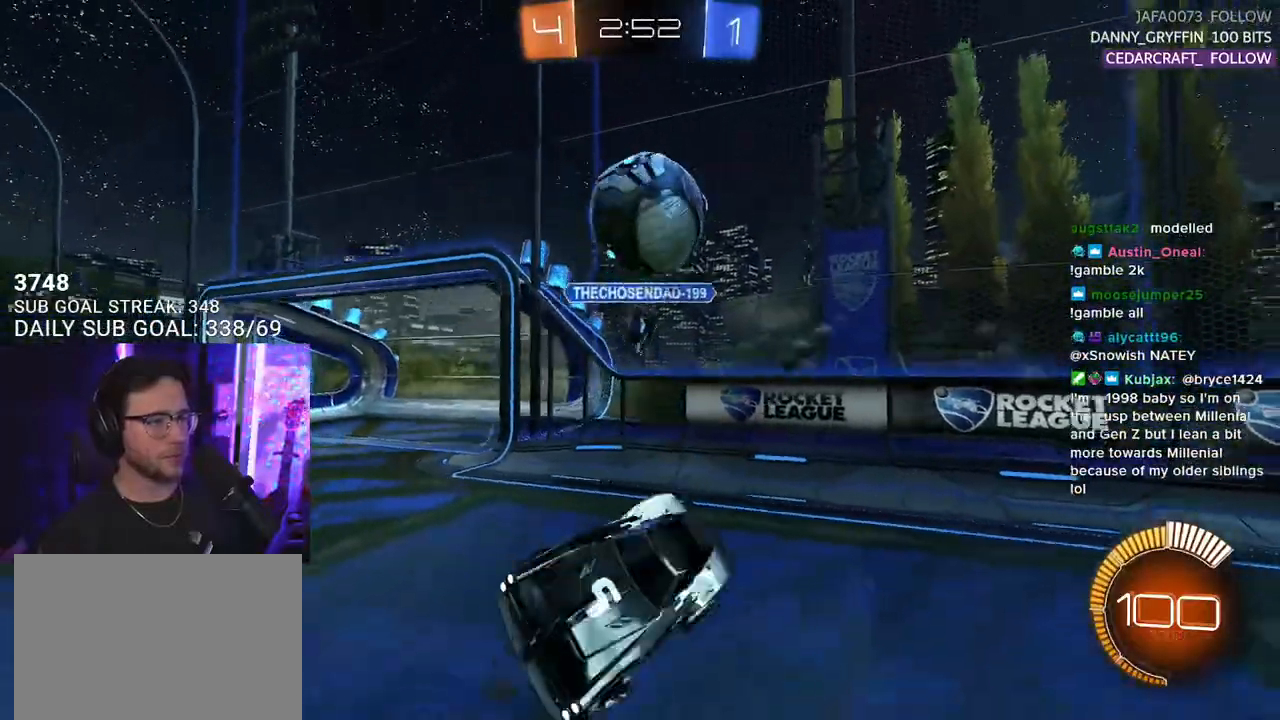
{"buttons": ["CROSS", "L2", "R2"], "left_stick": "right", "right_stick": "center", "events": [[33, "L3", "up"], [117, "left_stick", "right"], [217, "R2", "up"], [250, "L2", "down"], [383, "CROSS", "down"], [433, "CROSS", "up"], [500, "CROSS", "down"], [500, "R2", "down"]]}
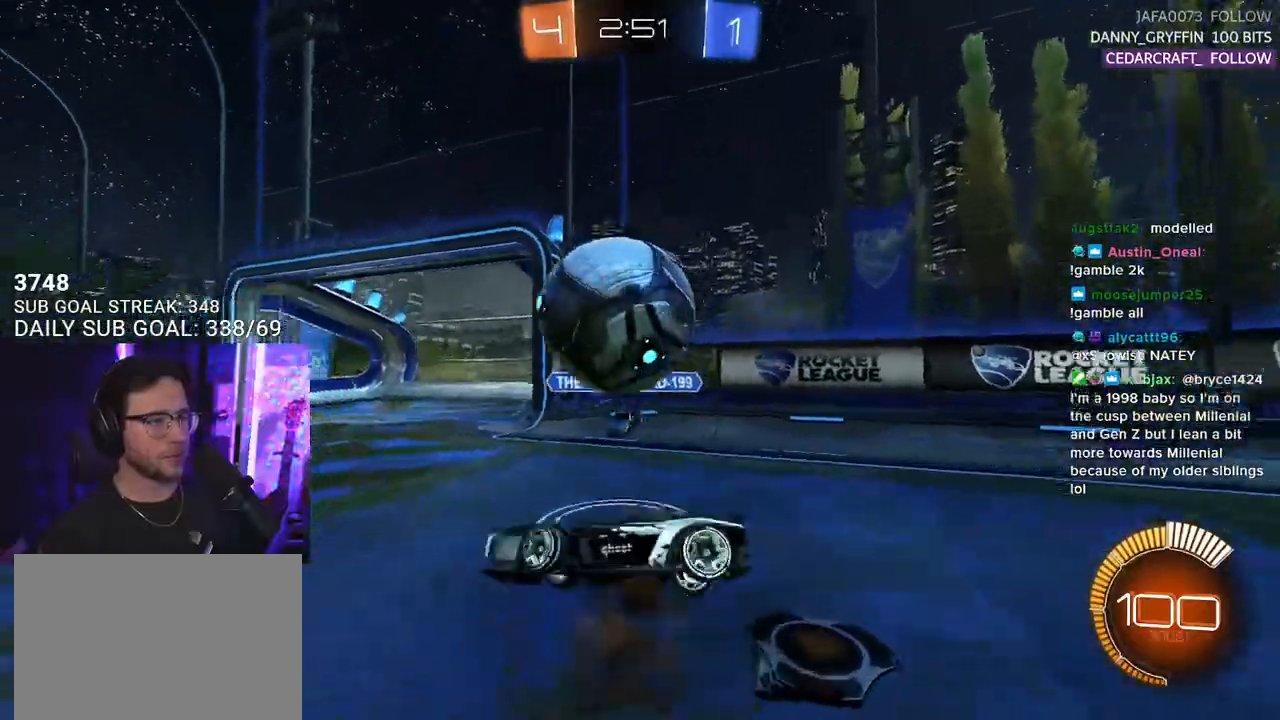
{"buttons": ["SQUARE", "R1", "R2", "L3"], "left_stick": "up-left", "right_stick": "center", "events": [[33, "L2", "up"], [33, "left_stick", "down-right"], [67, "SQUARE", "down"], [100, "R1", "down"], [200, "CROSS", "up"], [200, "left_stick", "up-right"], [217, "L3", "down"], [333, "left_stick", "down"], [433, "left_stick", "up-left"]]}
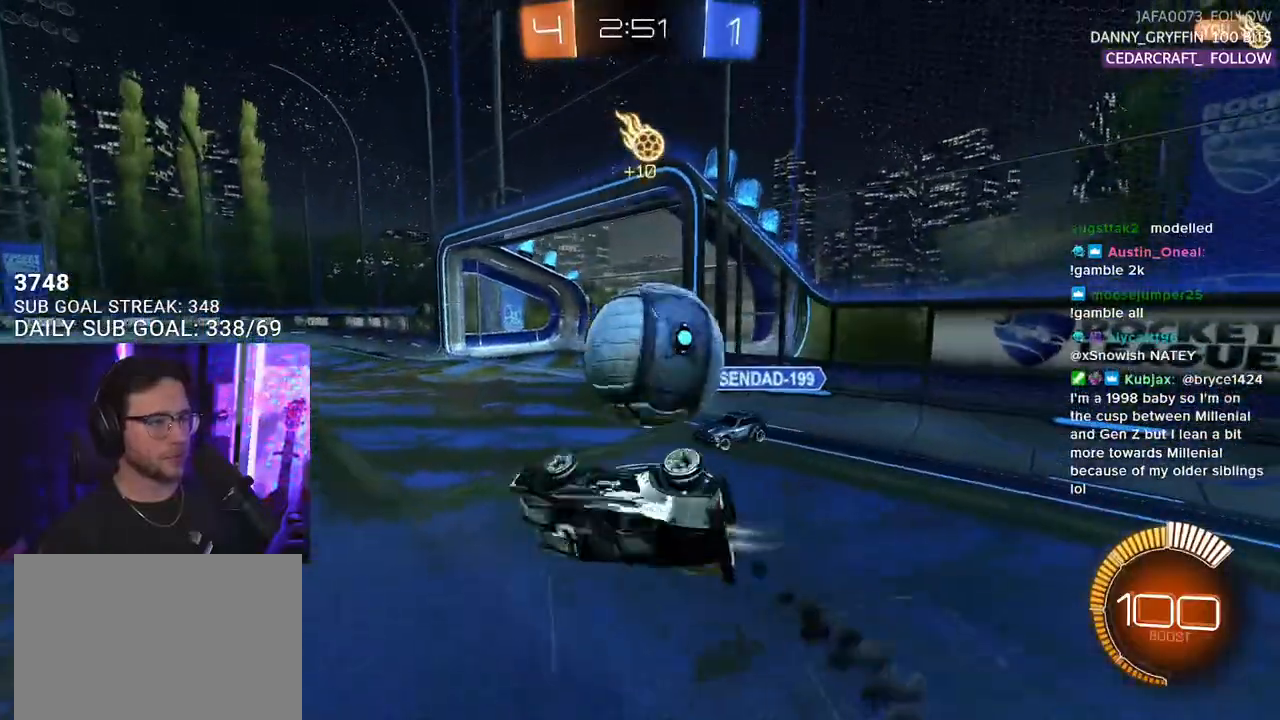
{"buttons": ["R2"], "left_stick": "center", "right_stick": "center", "events": [[50, "left_stick", "up"], [233, "L3", "up"], [233, "left_stick", "right"], [300, "SQUARE", "up"], [333, "left_stick", "down"], [417, "left_stick", "left"], [433, "R1", "up"], [467, "left_stick", "center"]]}
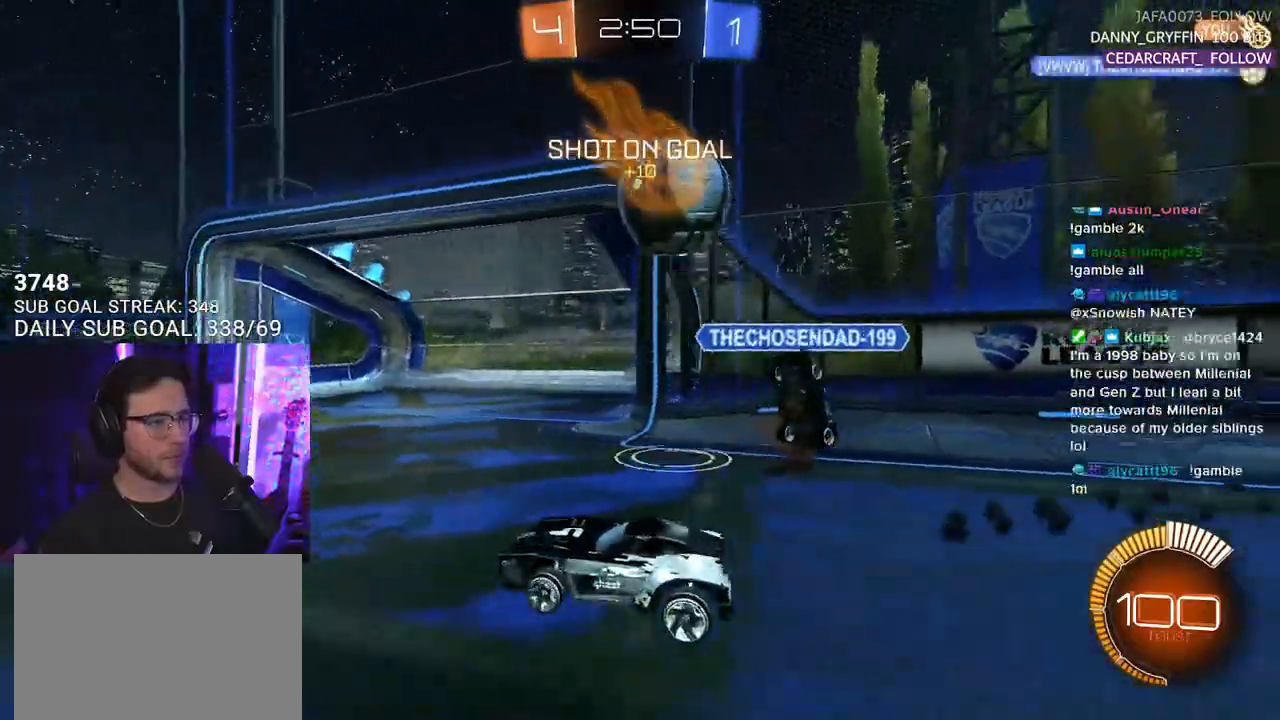
{"buttons": ["CROSS", "R2"], "left_stick": "down", "right_stick": "center", "events": [[67, "left_stick", "right"], [183, "L2", "down"], [183, "R2", "up"], [333, "CROSS", "down"], [350, "L2", "up"], [350, "R2", "down"], [350, "left_stick", "down"]]}
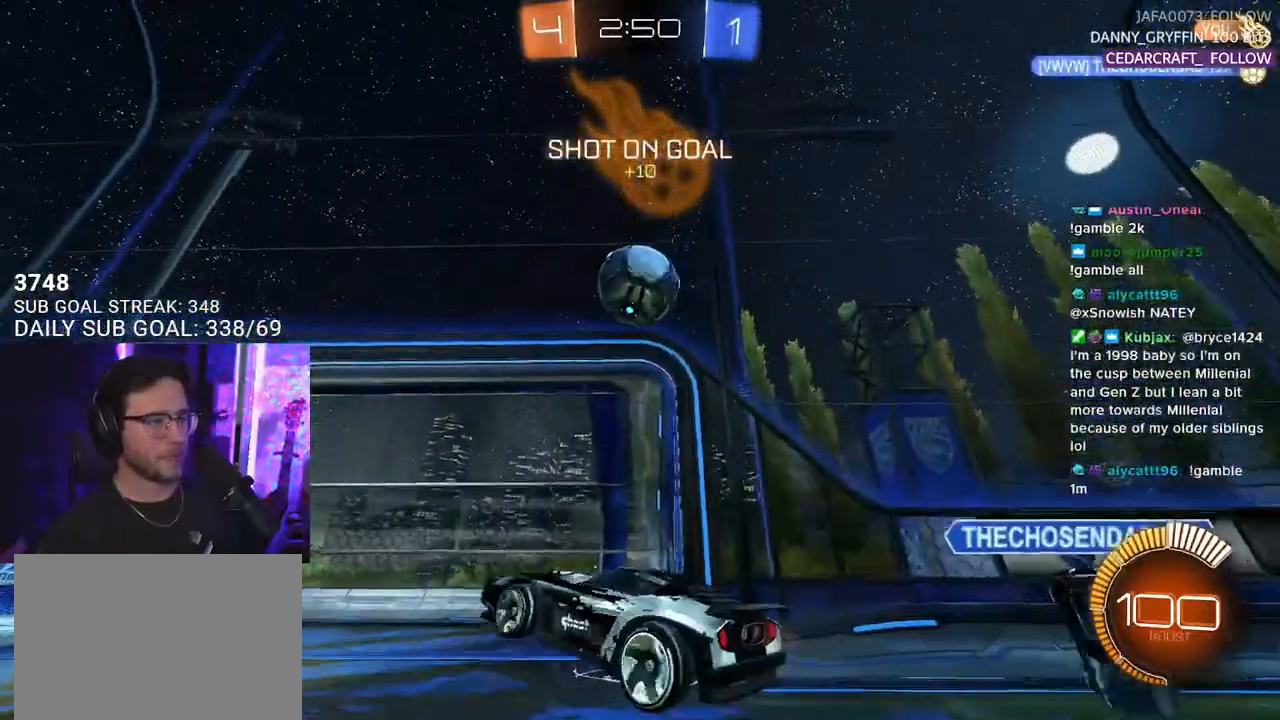
{"buttons": ["R1", "R2", "L3"], "left_stick": "left", "right_stick": "center", "events": [[33, "left_stick", "down-left"], [100, "CROSS", "up"], [200, "L3", "down"], [233, "R1", "down"], [317, "left_stick", "up-left"], [500, "left_stick", "left"]]}
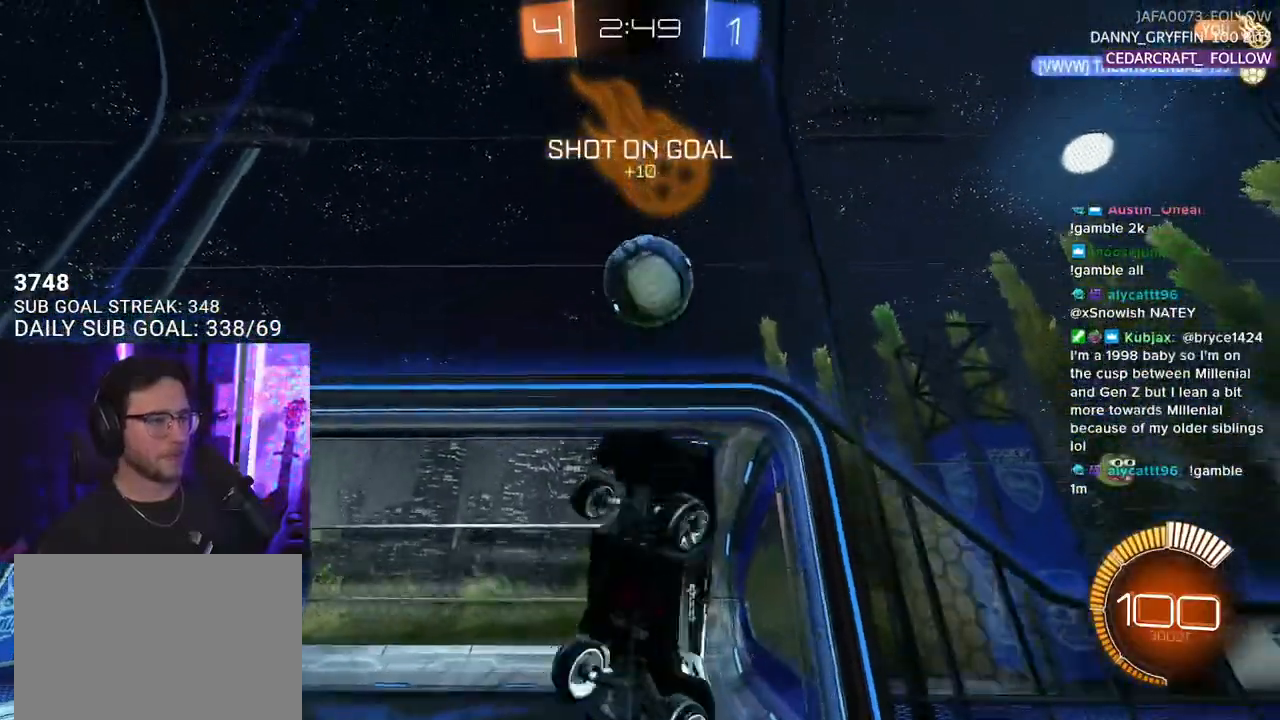
{"buttons": ["R2"], "left_stick": "up-left", "right_stick": "center", "events": [[117, "left_stick", "up-left"], [467, "L3", "up"], [467, "R1", "up"]]}
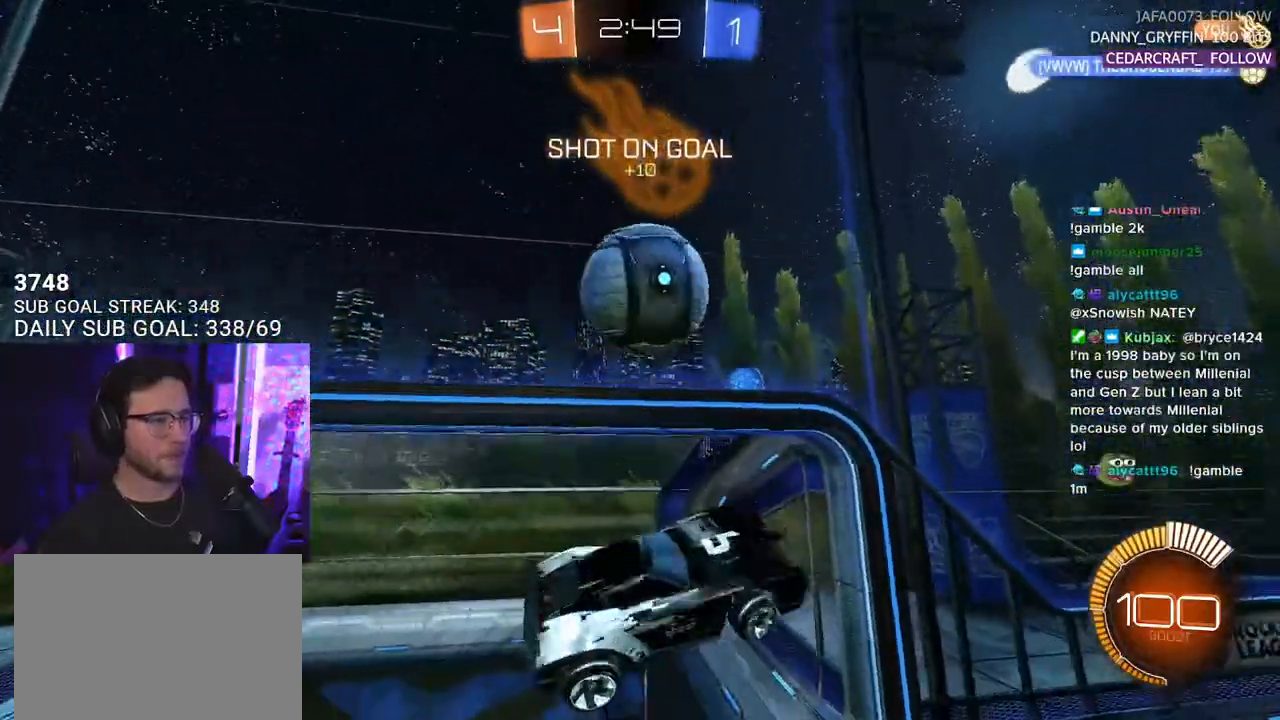
{"buttons": ["R1", "R2", "L3"], "left_stick": "up", "right_stick": "center", "events": [[83, "left_stick", "up-right"], [117, "R1", "down"], [217, "left_stick", "right"], [250, "L3", "down"], [417, "left_stick", "up"]]}
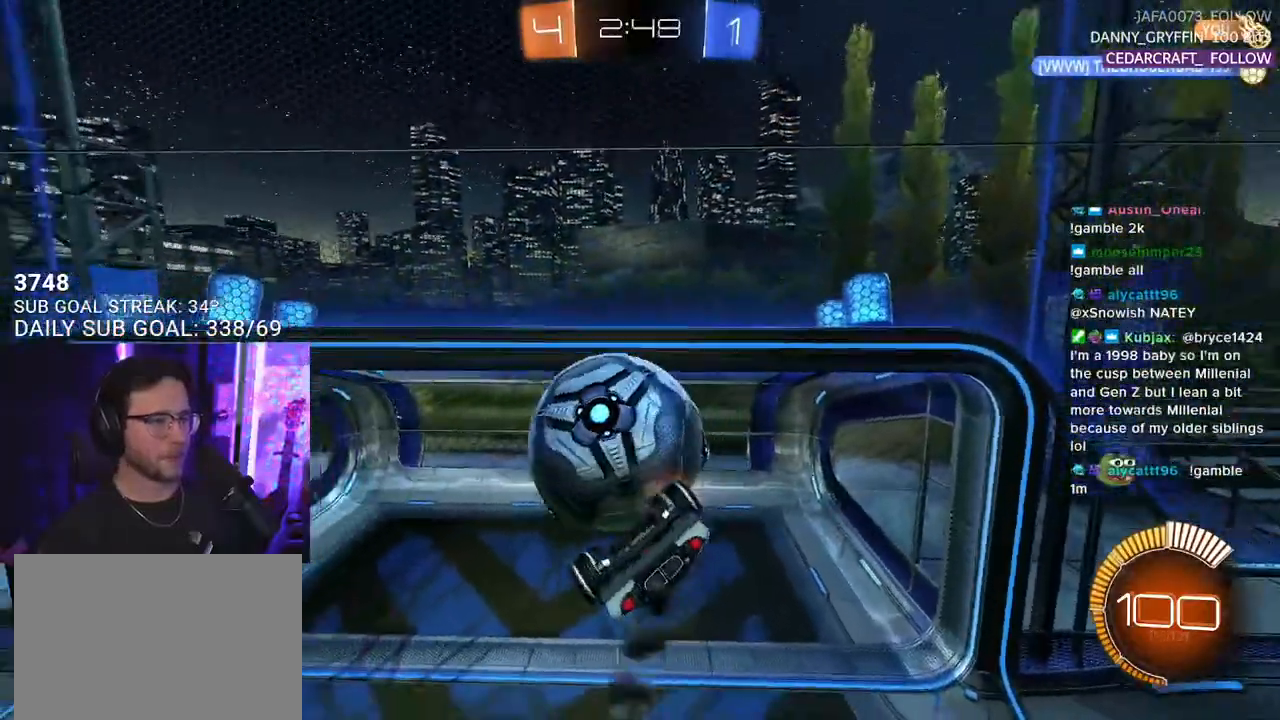
{"buttons": ["R1", "R2"], "left_stick": "left", "right_stick": "center", "events": [[200, "left_stick", "right"], [317, "left_stick", "down"], [367, "left_stick", "down-left"], [450, "L3", "up"], [500, "left_stick", "left"]]}
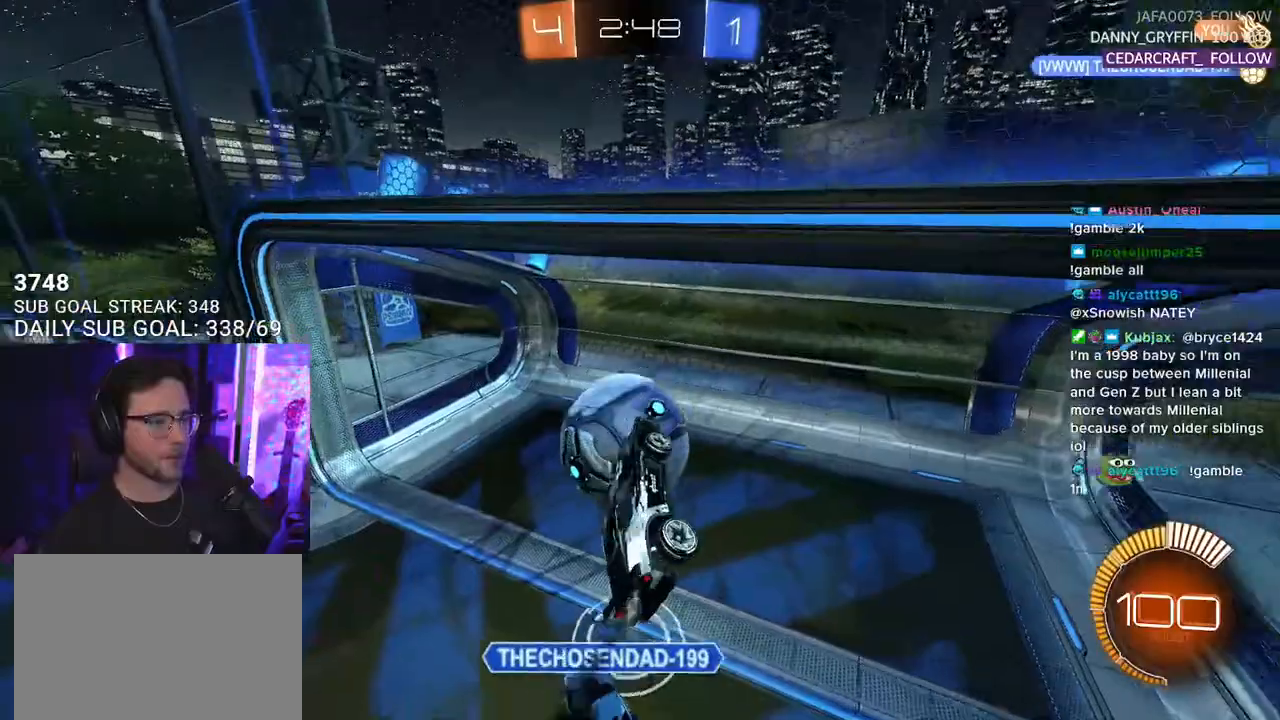
{"buttons": [], "left_stick": "center", "right_stick": "center", "events": [[167, "left_stick", "up-left"], [383, "R1", "up"], [383, "left_stick", "center"], [433, "R2", "up"]]}
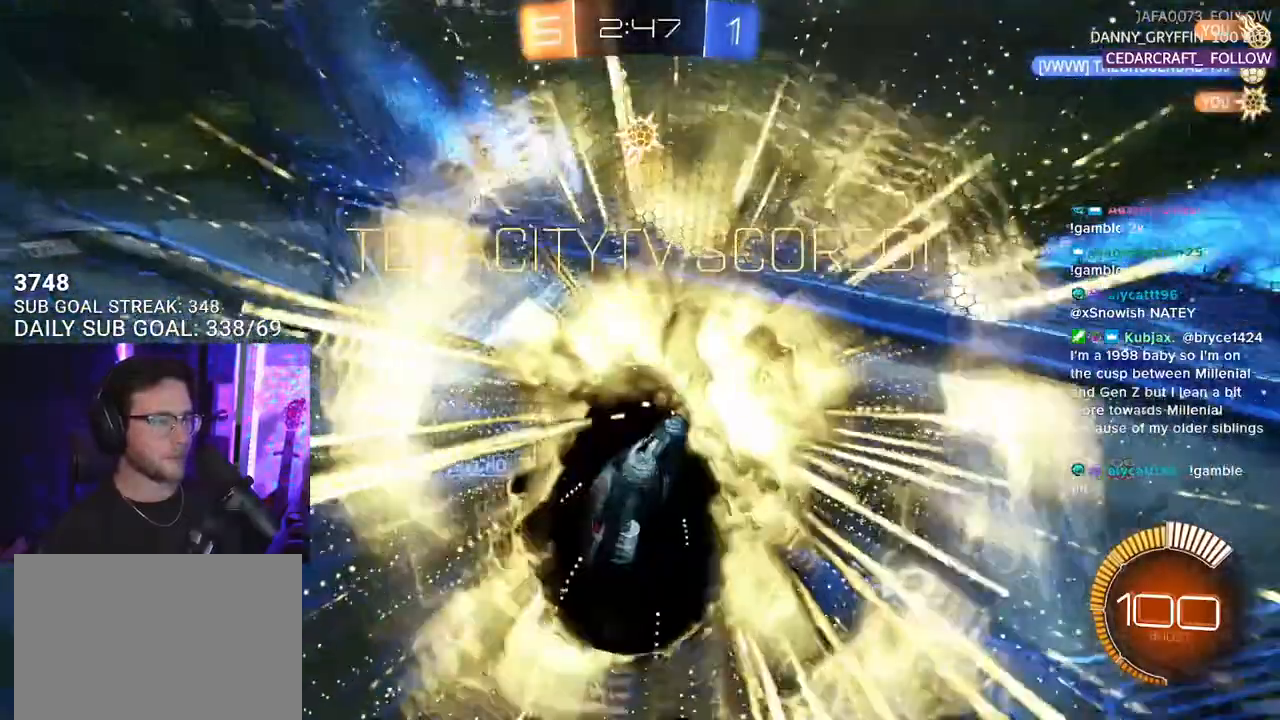
{"buttons": [], "left_stick": "right", "right_stick": "center", "events": [[67, "TRIANGLE", "down"], [217, "TRIANGLE", "up"], [233, "left_stick", "right"]]}
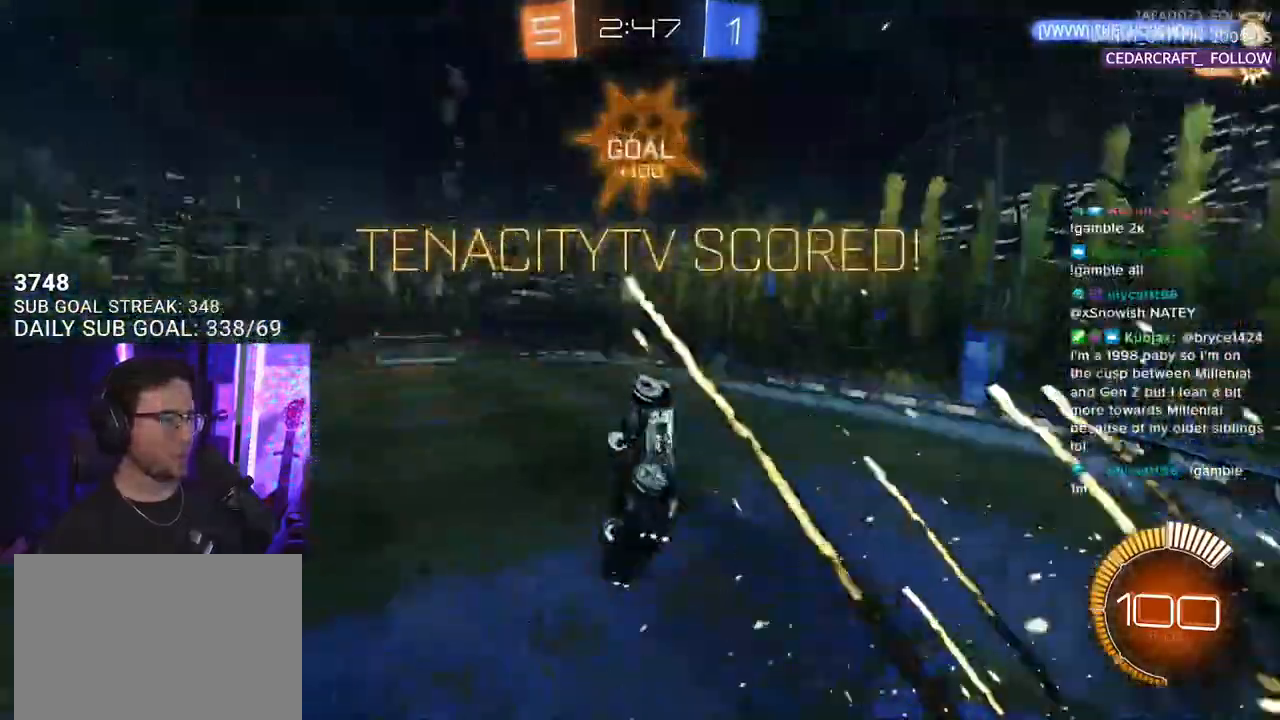
{"buttons": ["SQUARE"], "left_stick": "down-left", "right_stick": "center", "events": [[67, "left_stick", "up-right"], [200, "left_stick", "up"], [267, "SQUARE", "down"], [450, "left_stick", "down-left"]]}
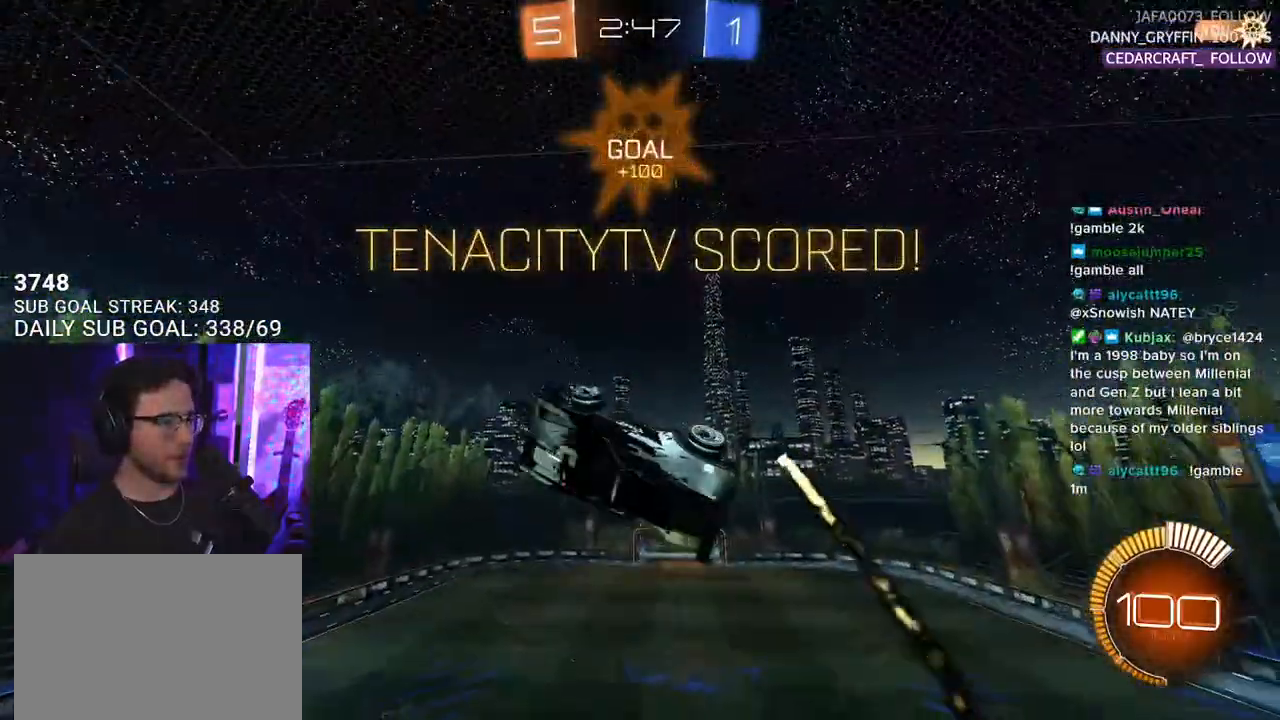
{"buttons": ["SQUARE", "R1"], "left_stick": "down-left", "right_stick": "center", "events": [[33, "L2", "down"], [183, "L2", "up"], [183, "R1", "down"]]}
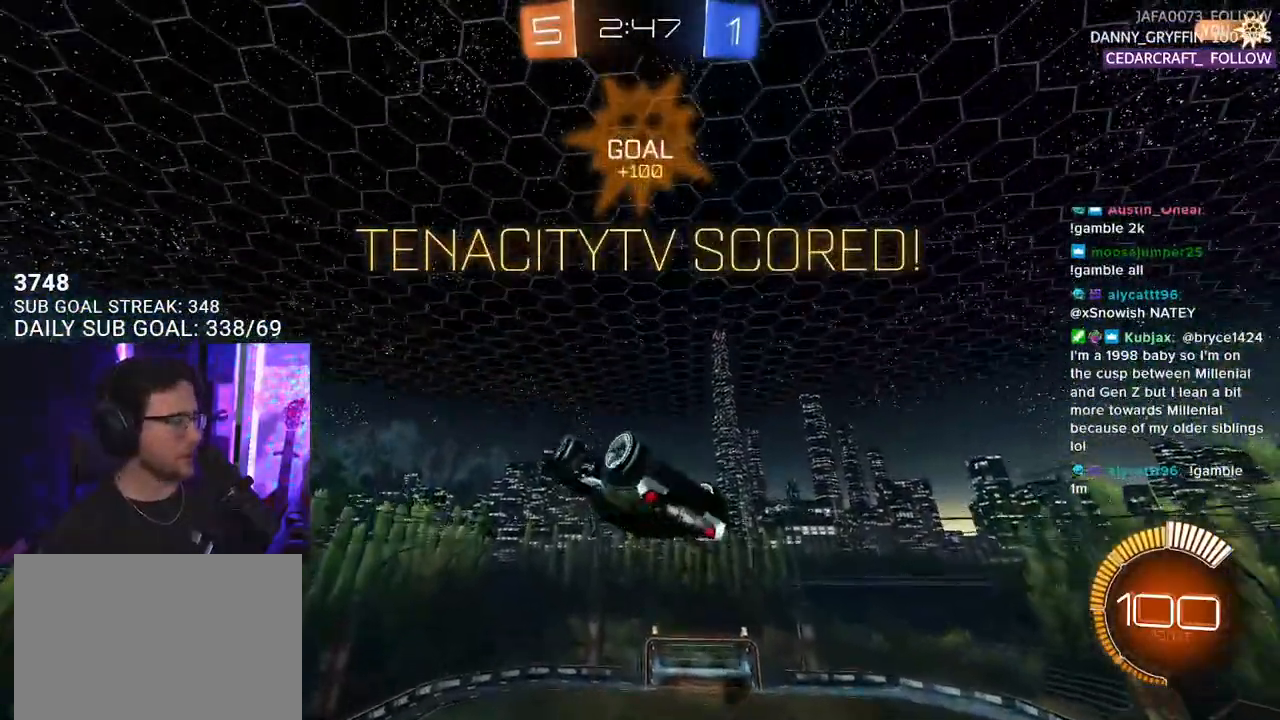
{"buttons": ["SQUARE", "R1", "L3"], "left_stick": "down", "right_stick": "center", "events": [[150, "CROSS", "down"], [150, "left_stick", "up"], [200, "L2", "down"], [233, "SQUARE", "up"], [267, "left_stick", "up-right"], [317, "CROSS", "up"], [350, "CROSS", "down"], [400, "SQUARE", "down"], [417, "L3", "down"], [450, "L2", "up"], [467, "CROSS", "up"], [467, "left_stick", "down"]]}
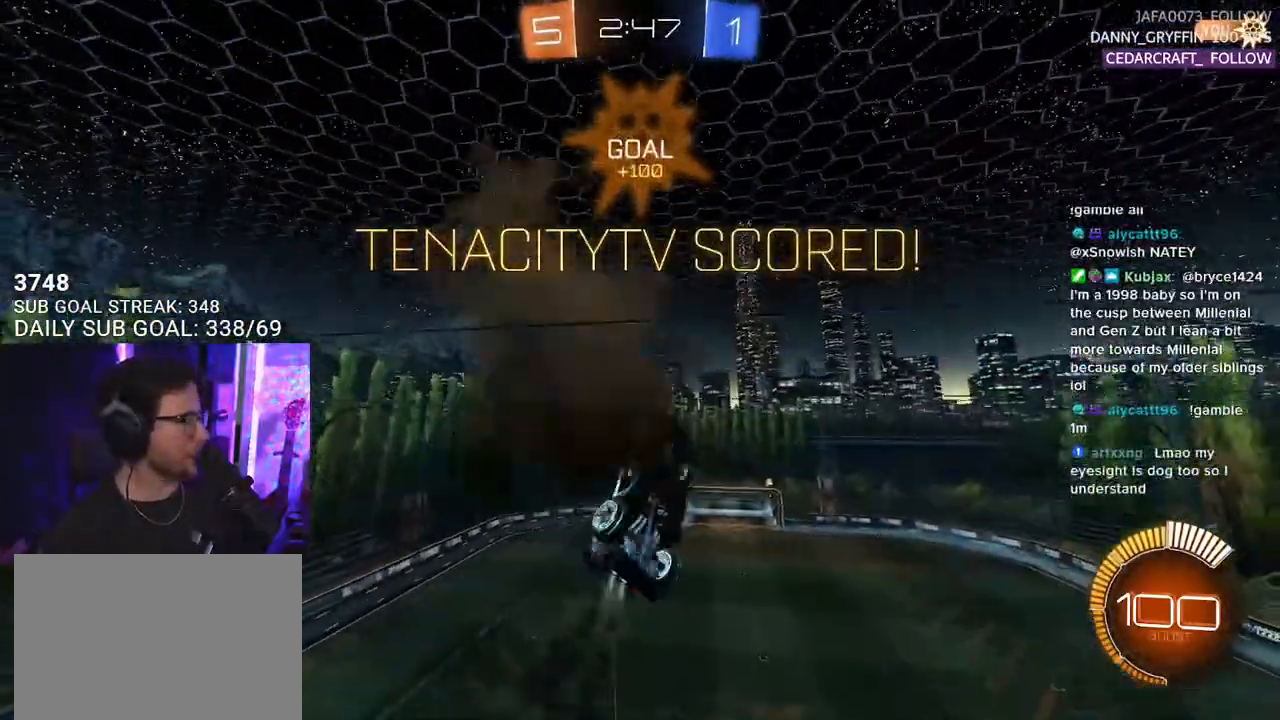
{"buttons": ["L3"], "left_stick": "down-left", "right_stick": "center", "events": [[167, "left_stick", "down-left"], [400, "R1", "up"], [417, "SQUARE", "up"]]}
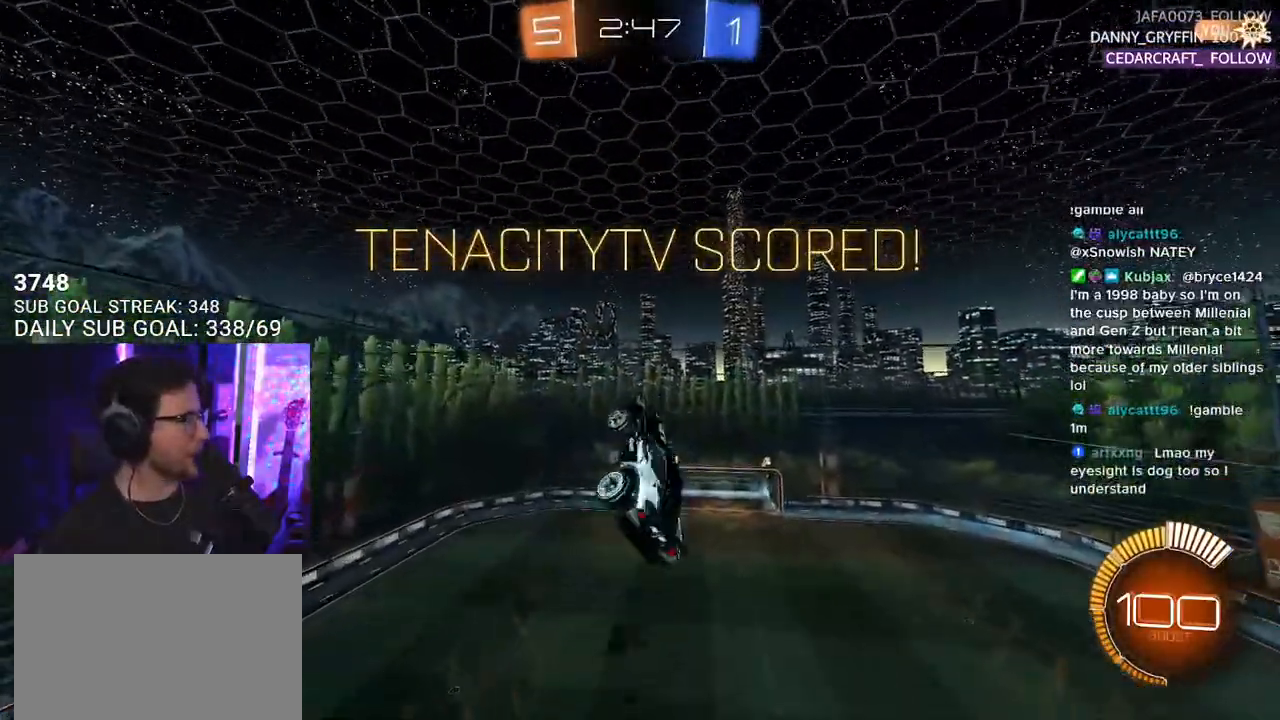
{"buttons": ["R1", "L3"], "left_stick": "up", "right_stick": "center", "events": [[117, "left_stick", "up-left"], [200, "left_stick", "up"], [317, "R1", "down"]]}
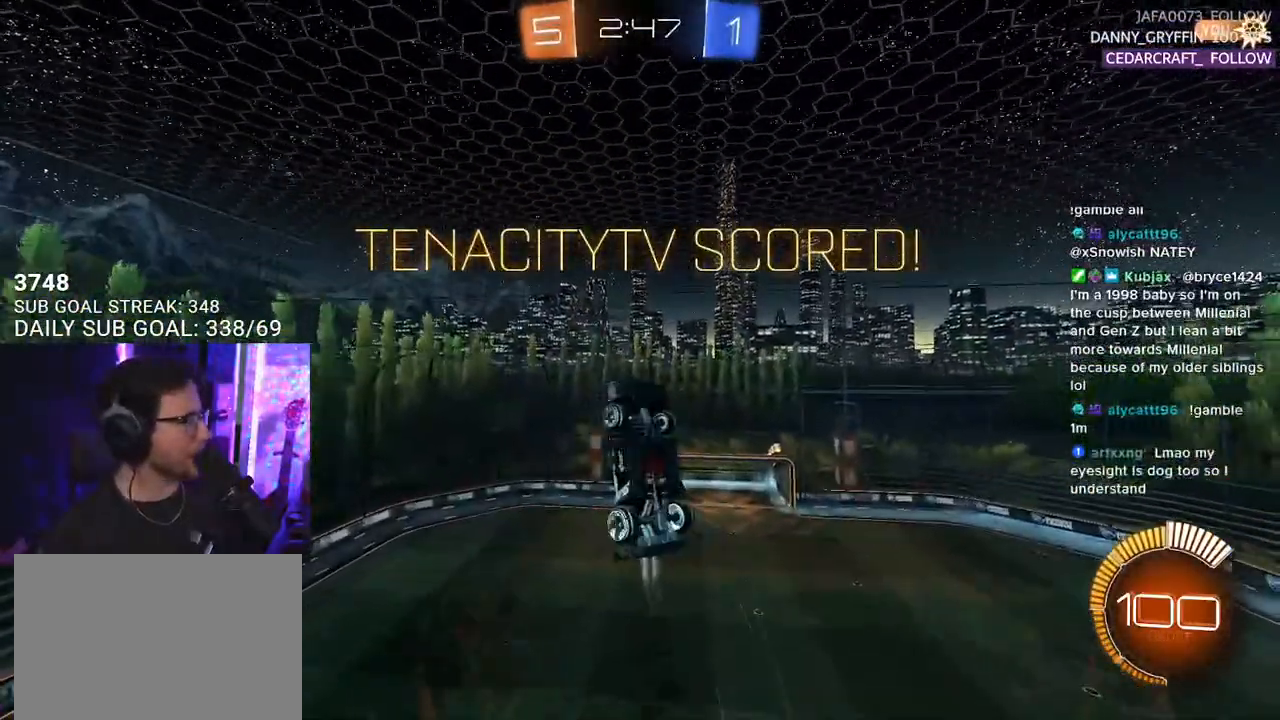
{"buttons": [], "left_stick": "left", "right_stick": "center", "events": [[183, "left_stick", "down-left"], [383, "R1", "up"], [383, "left_stick", "left"], [417, "L3", "up"]]}
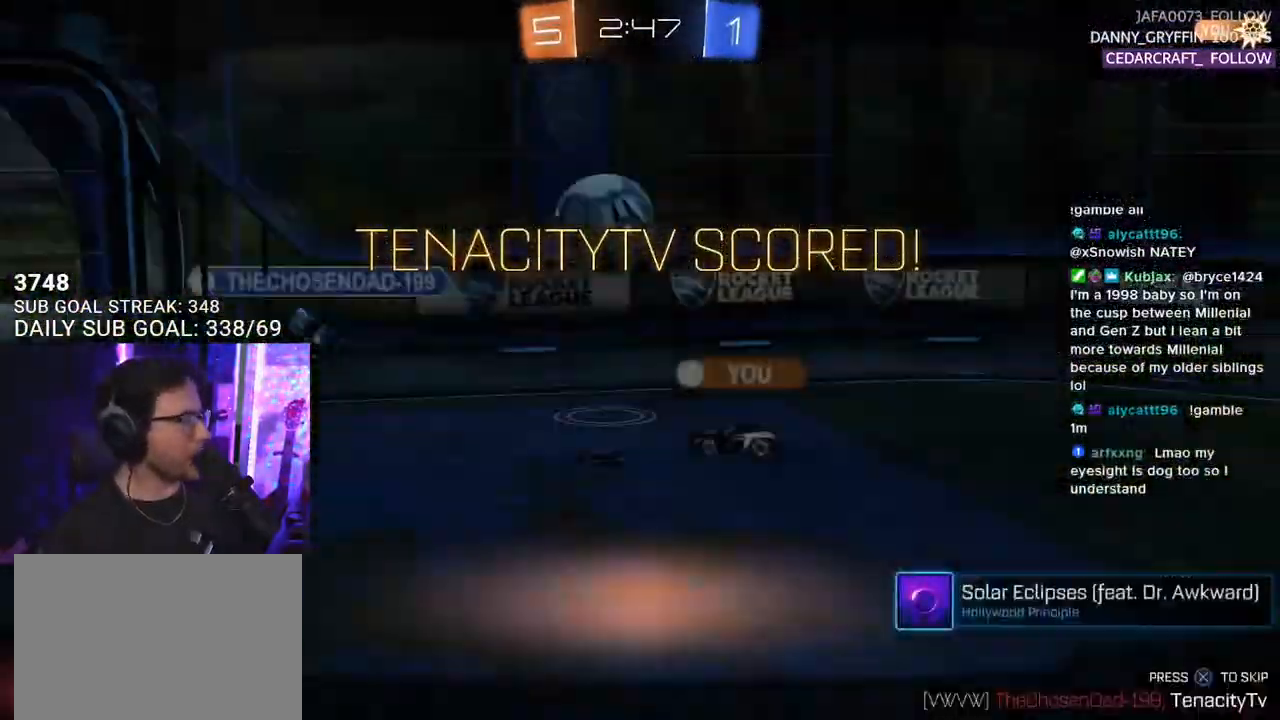
{"buttons": [], "left_stick": "center", "right_stick": "center", "events": [[33, "left_stick", "center"], [200, "CROSS", "down"], [383, "CROSS", "up"]]}
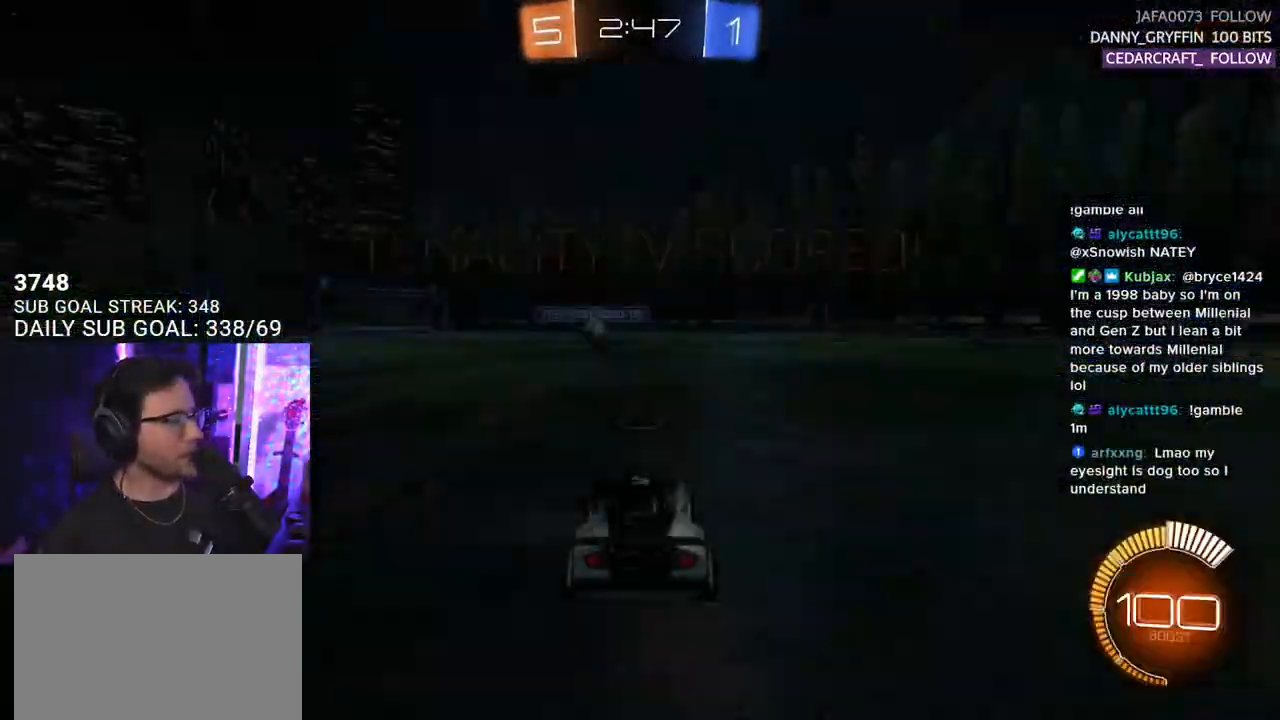
{"buttons": [], "left_stick": "center", "right_stick": "center", "events": [[67, "L2", "down"], [367, "L2", "up"]]}
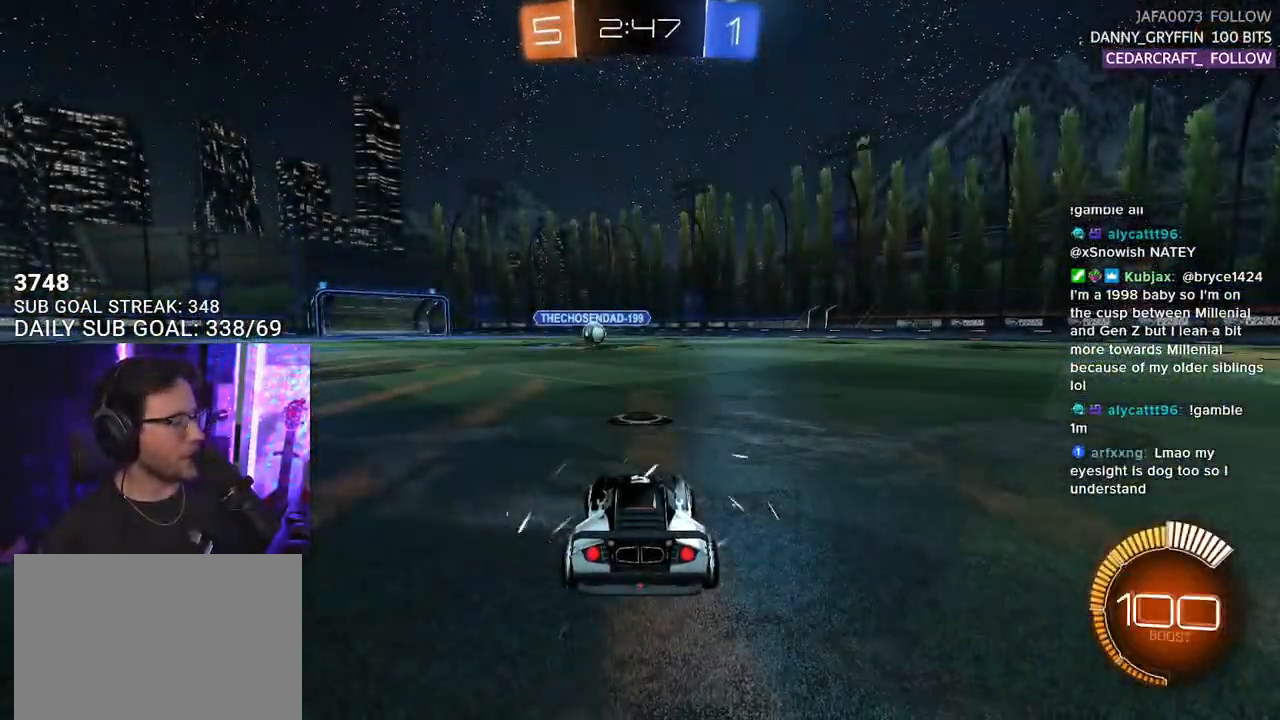
{"buttons": [], "left_stick": "center", "right_stick": "center", "events": [[217, "CROSS", "down"], [367, "CROSS", "up"]]}
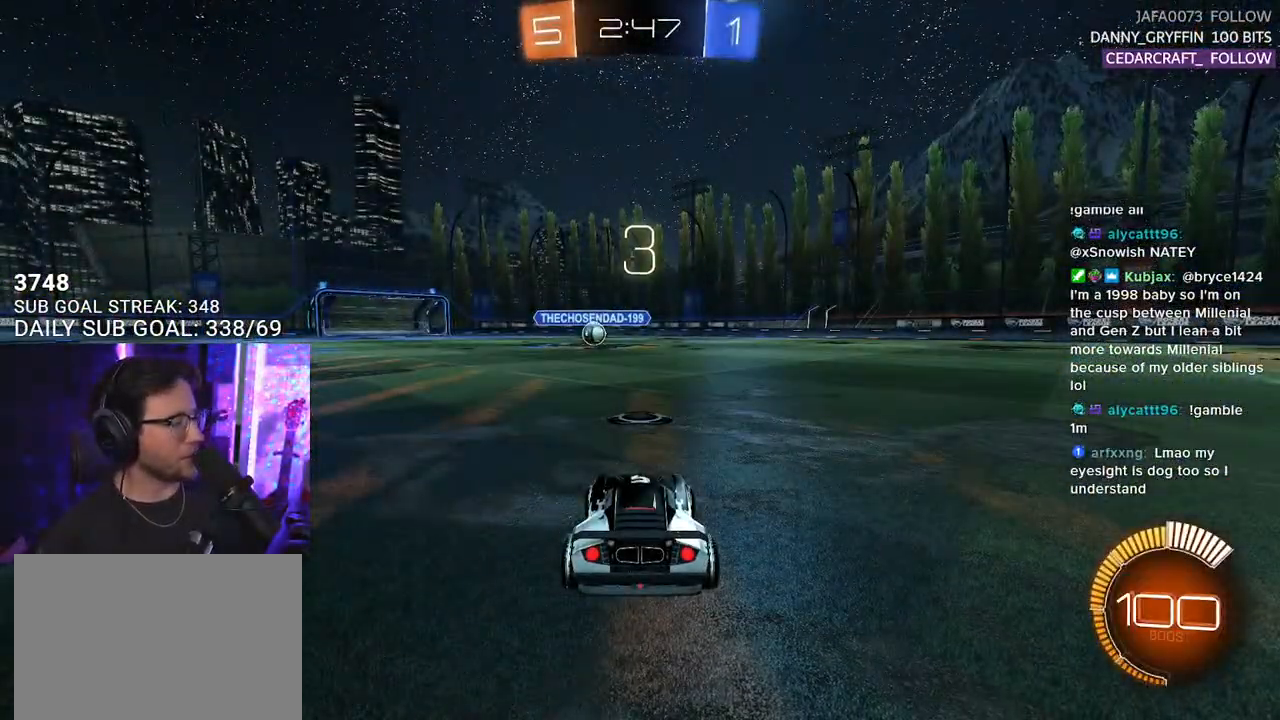
{"buttons": ["R2"], "left_stick": "center", "right_stick": "center", "events": [[450, "R2", "down"]]}
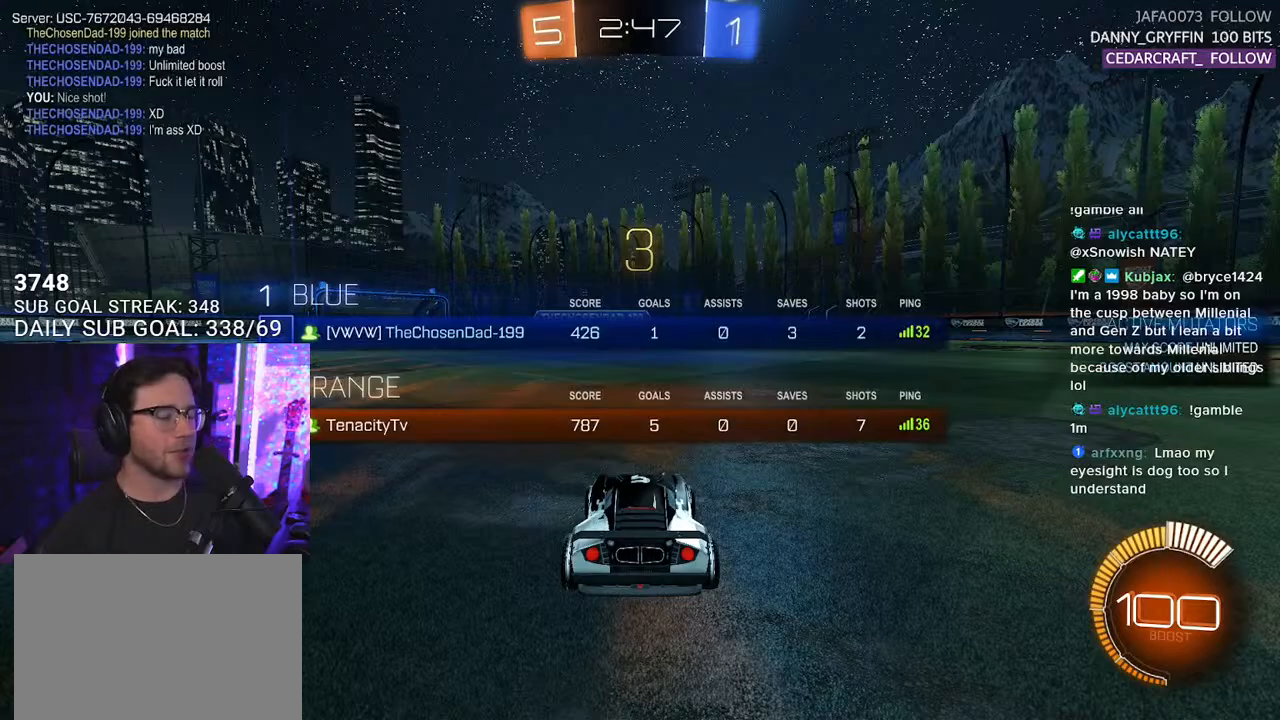
{"buttons": ["R2"], "left_stick": "center", "right_stick": "center", "events": [[283, "TRIANGLE", "down"], [383, "TRIANGLE", "up"], [433, "left_stick", "up-right"], [483, "left_stick", "center"]]}
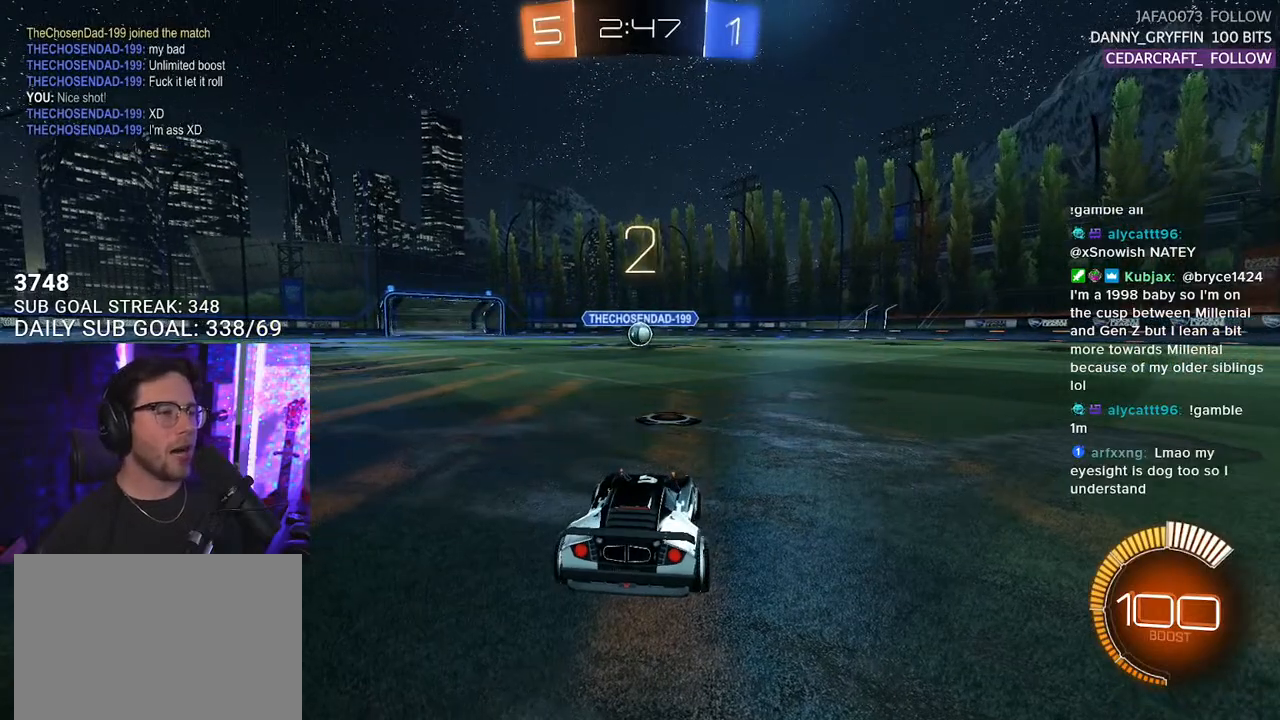
{"buttons": ["L2", "R2"], "left_stick": "center", "right_stick": "center", "events": [[367, "L2", "down"]]}
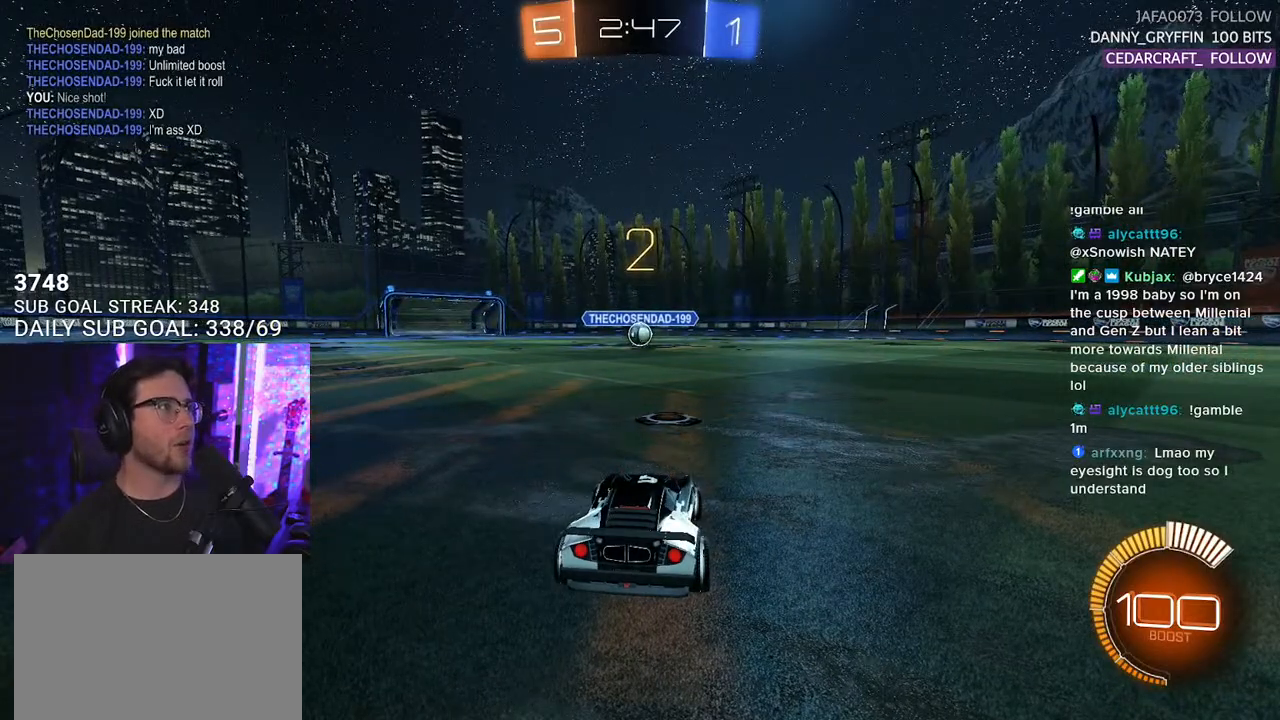
{"buttons": ["L2"], "left_stick": "center", "right_stick": "center", "events": [[17, "R2", "up"]]}
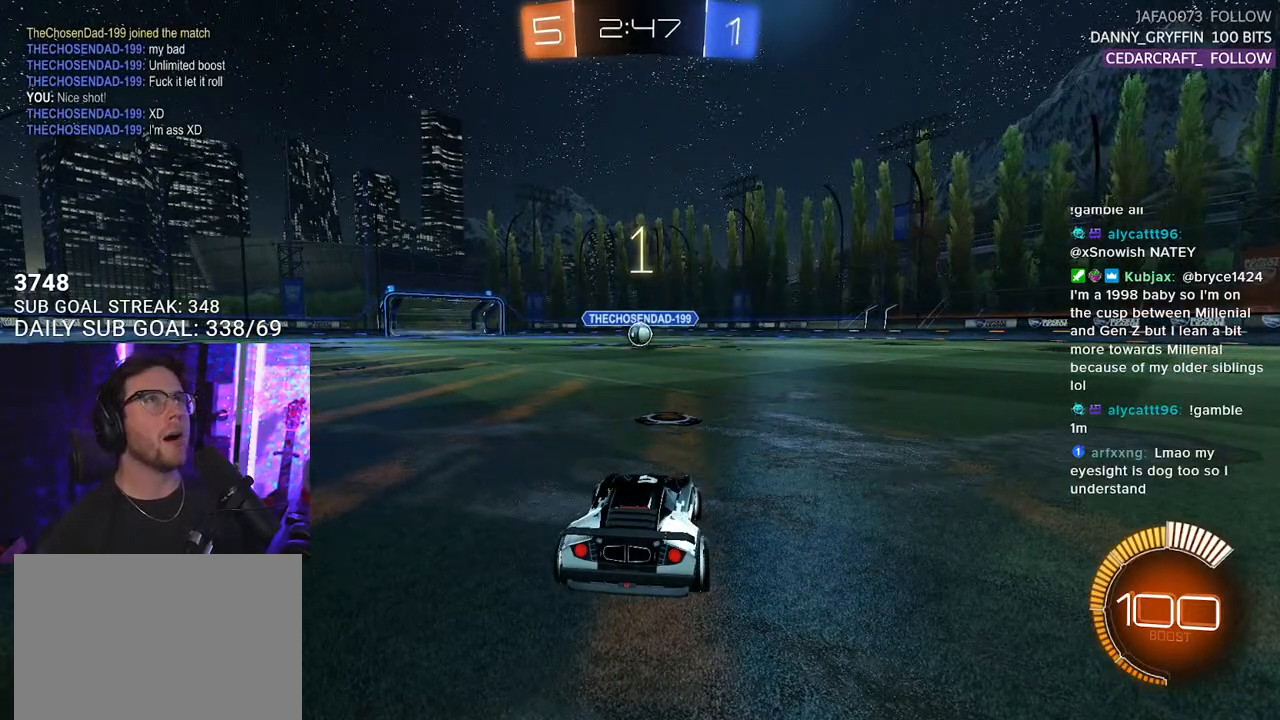
{"buttons": ["L2"], "left_stick": "center", "right_stick": "center", "events": []}
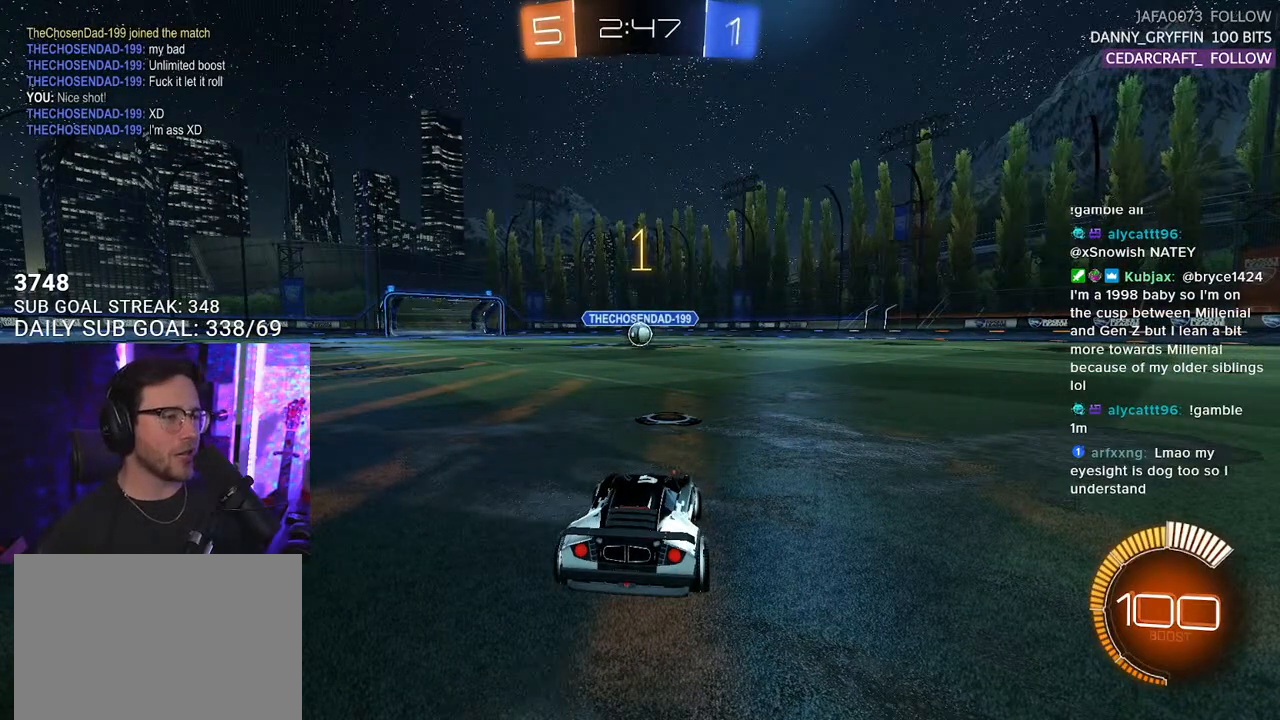
{"buttons": ["L2"], "left_stick": "center", "right_stick": "center", "events": []}
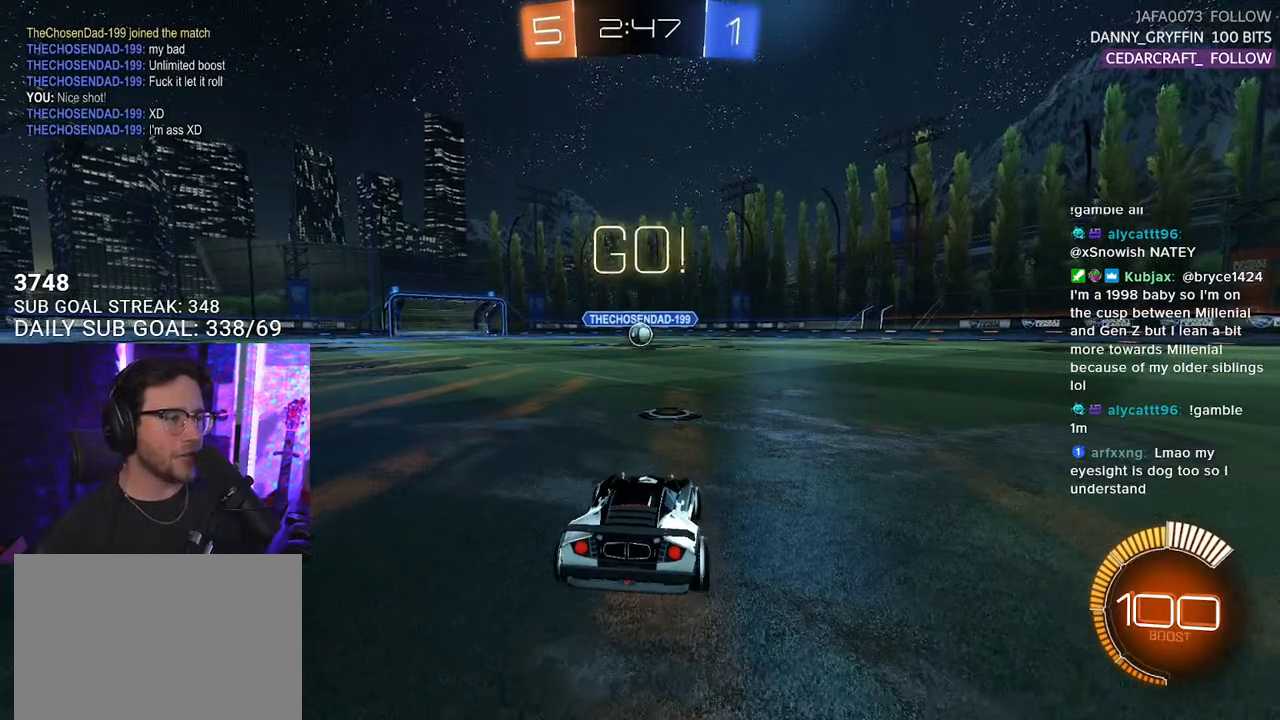
{"buttons": ["CROSS", "L2"], "left_stick": "down", "right_stick": "center", "events": [[50, "left_stick", "right"], [100, "left_stick", "center"], [267, "left_stick", "down"], [283, "CROSS", "down"], [383, "CROSS", "up"], [433, "CROSS", "down"]]}